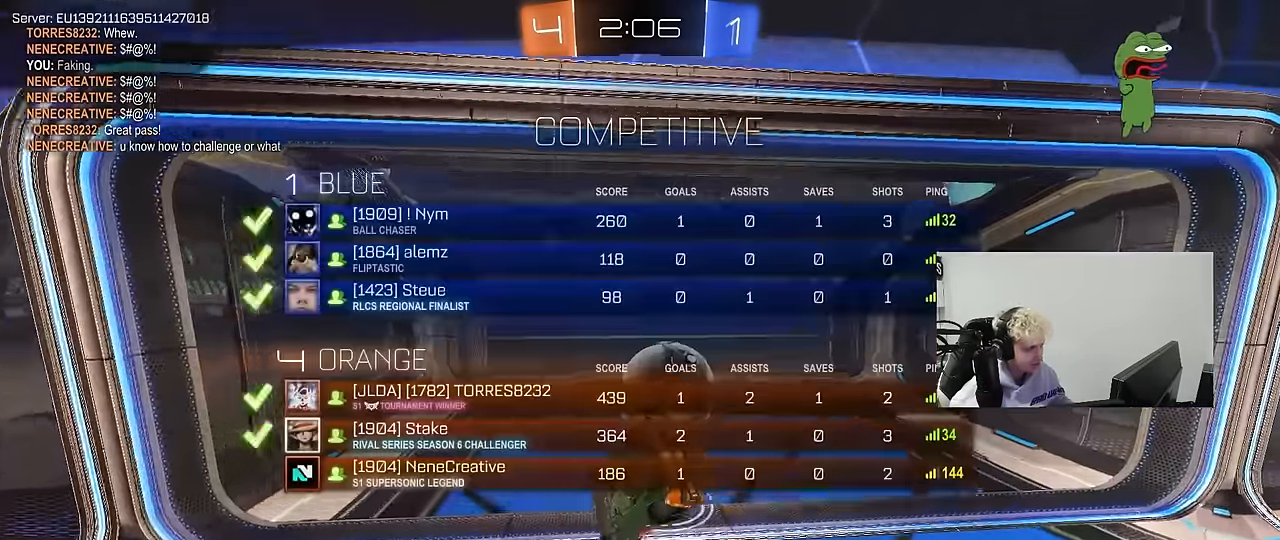
Gameplay with keyboard and mouse; each line is a JSON object with the keys and mouse buttons held at the frame after it. "events" lists presses ("down") and releases ("up") of "1", "2", "3", "4", "5", "a", "alt", "c", "caps_lock", "ctrl", "d", "e", "f", "g", "q", "r", "s", "shift", "space", "t", "tab", "v", "w", "x", "z", "mouse_left", "mouse_wheel" and "mouse_right" between this image and that frame as [ms after this image, input, new state], when the widget could be followed in between. "mouse_left", "mouse_wheel", "mouse_right" = the "left", "wheel", "right" buttons of the "mouse" list. No other keys are recorded. "wheel" means that the mouse wheel is clicked or scrolled. Mouse movement is not recorded.
{"keys": [], "mouse": [], "events": [[166, "tab", "up"]]}
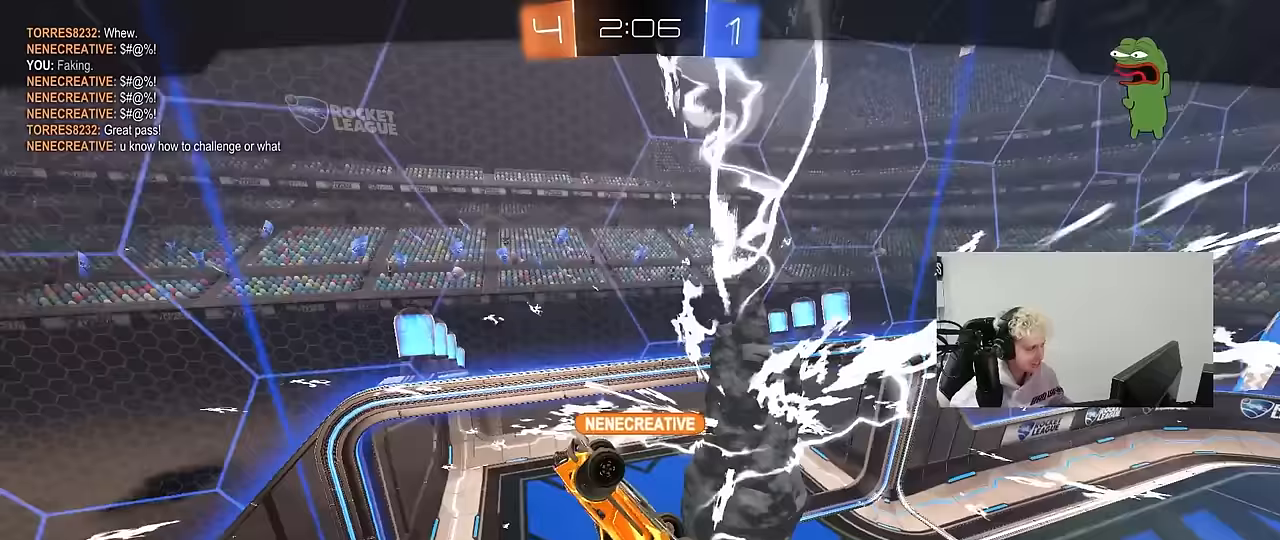
{"keys": ["tab"], "mouse": [], "events": [[283, "tab", "down"]]}
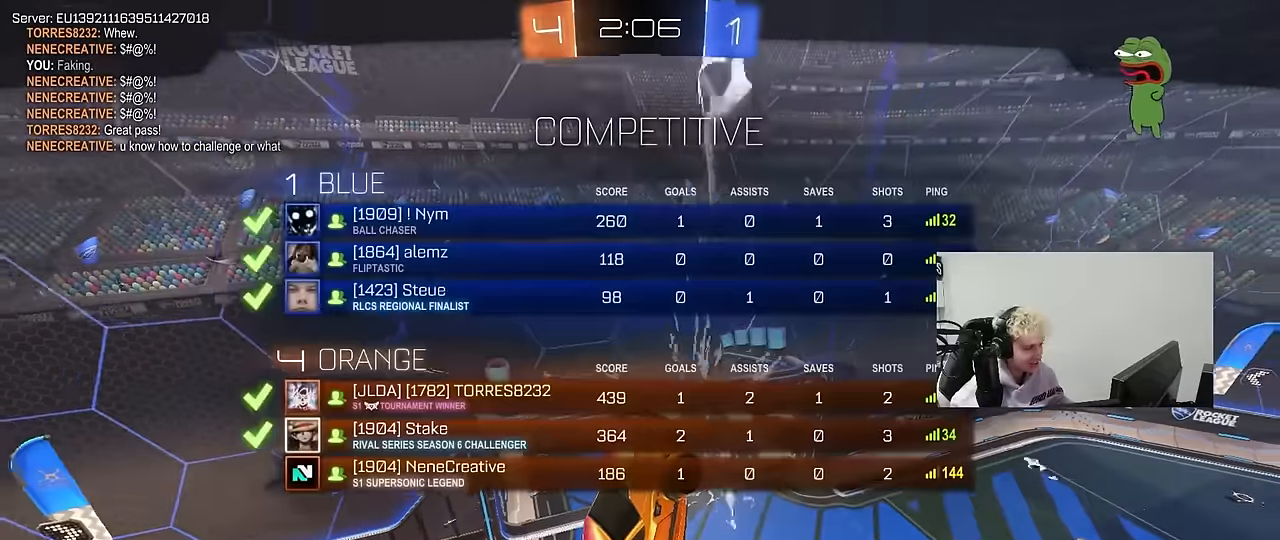
{"keys": ["tab"], "mouse": [], "events": [[17, "tab", "up"], [250, "tab", "down"]]}
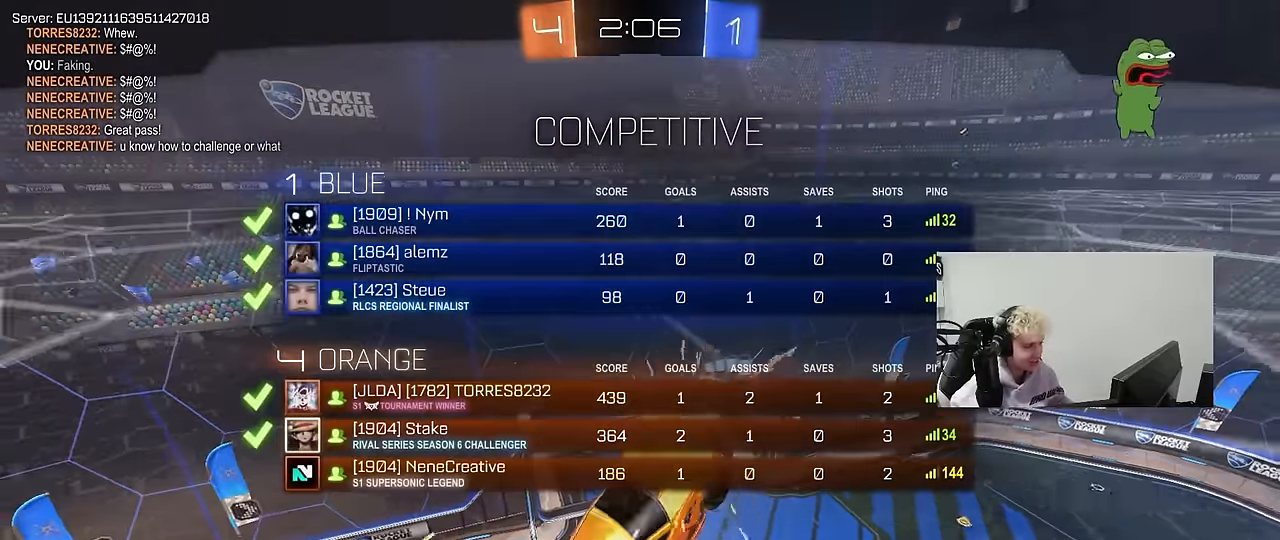
{"keys": [], "mouse": [], "events": [[33, "tab", "up"], [350, "tab", "down"], [450, "tab", "up"]]}
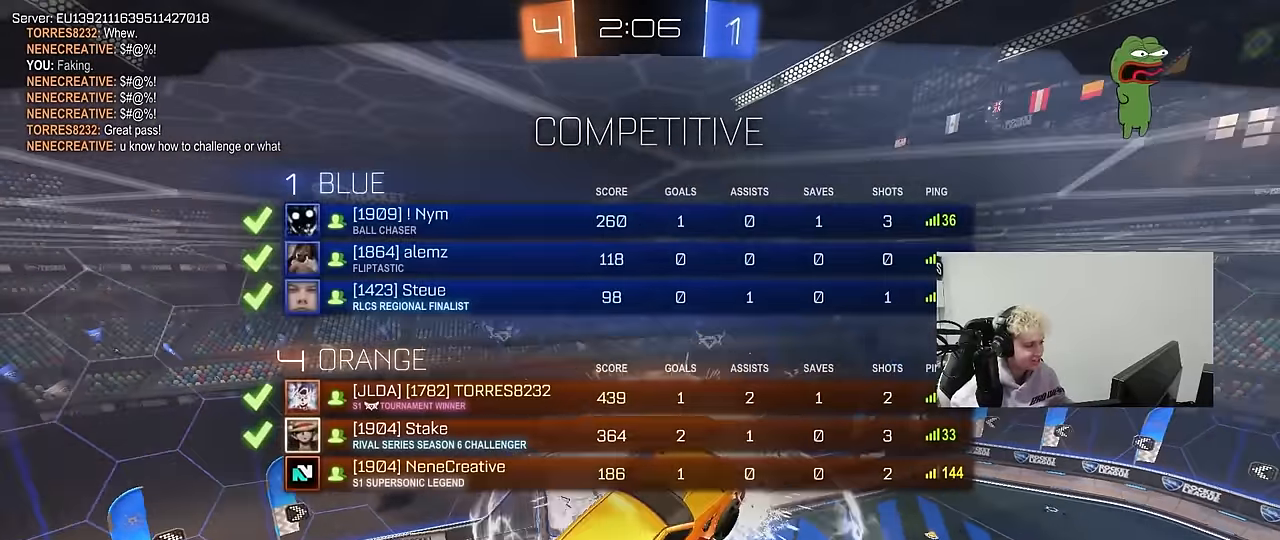
{"keys": [], "mouse": [], "events": [[83, "tab", "down"], [417, "tab", "up"]]}
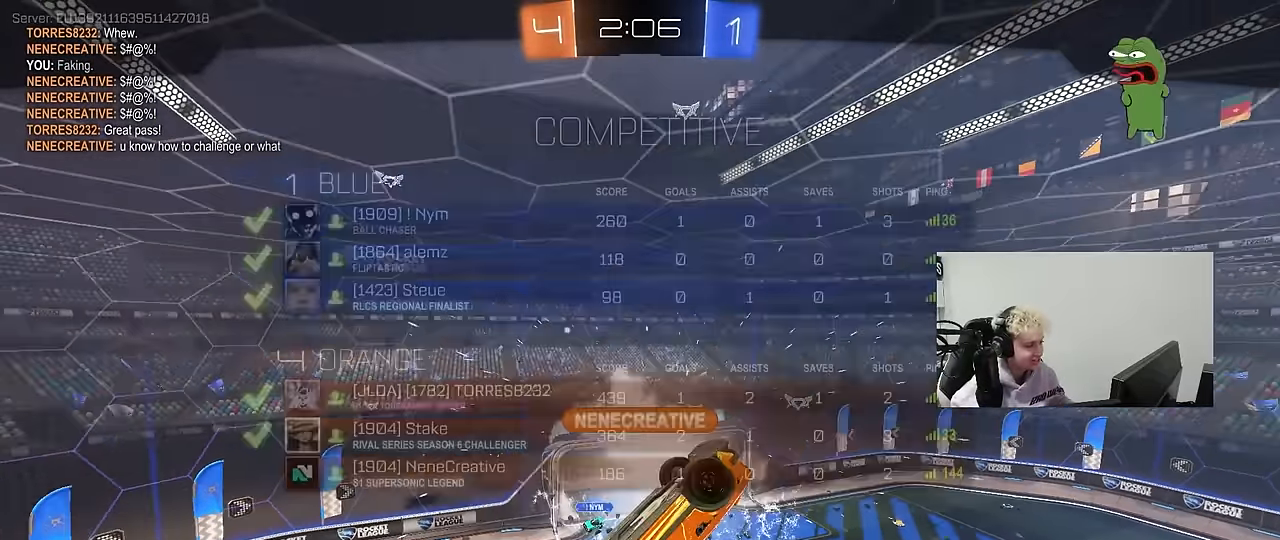
{"keys": ["tab"], "mouse": [], "events": [[300, "tab", "down"]]}
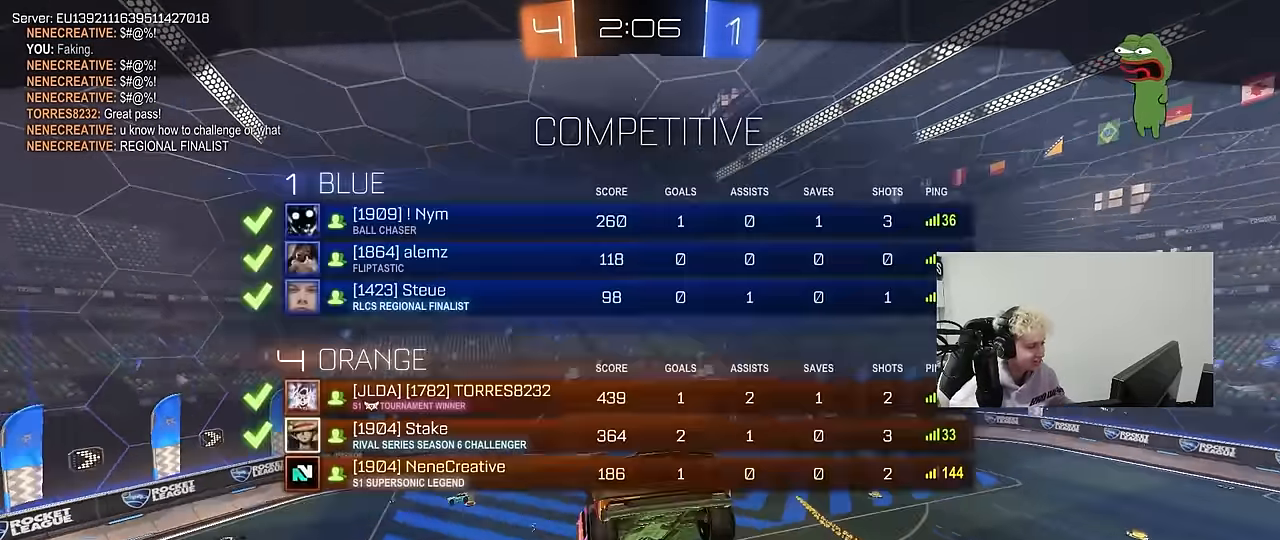
{"keys": [], "mouse": ["right"], "events": [[83, "tab", "up"], [117, "mouse_right", "down"], [267, "mouse_right", "up"], [317, "tab", "down"], [350, "mouse_right", "down"], [450, "tab", "up"]]}
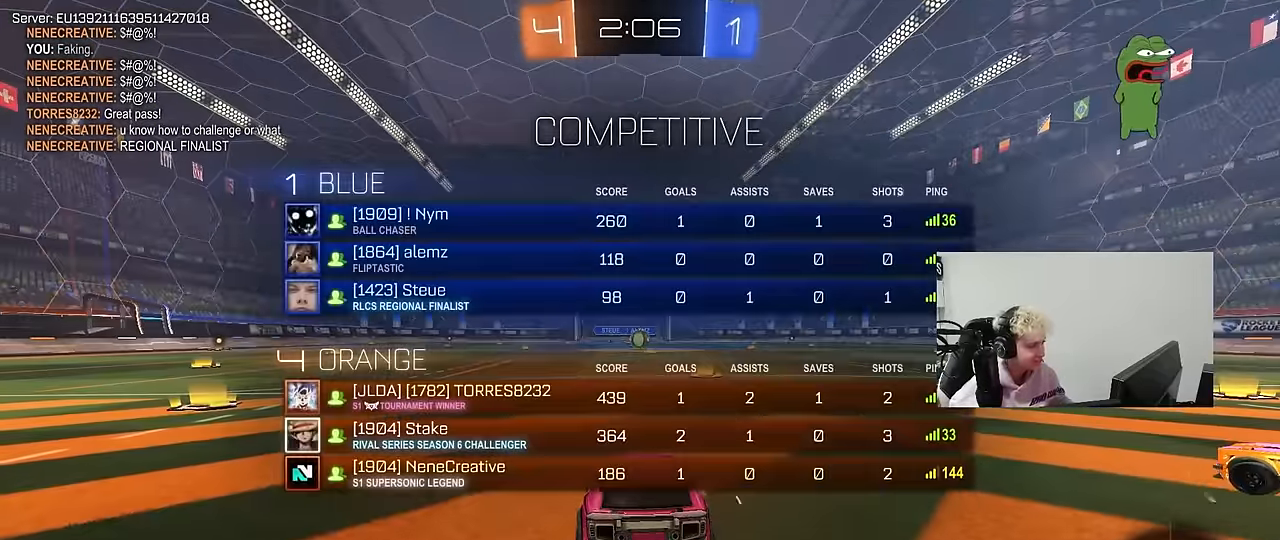
{"keys": [], "mouse": ["wheel"], "events": [[50, "mouse_right", "up"], [100, "mouse_right", "down"], [283, "mouse_right", "up"], [367, "mouse_wheel", "down"]]}
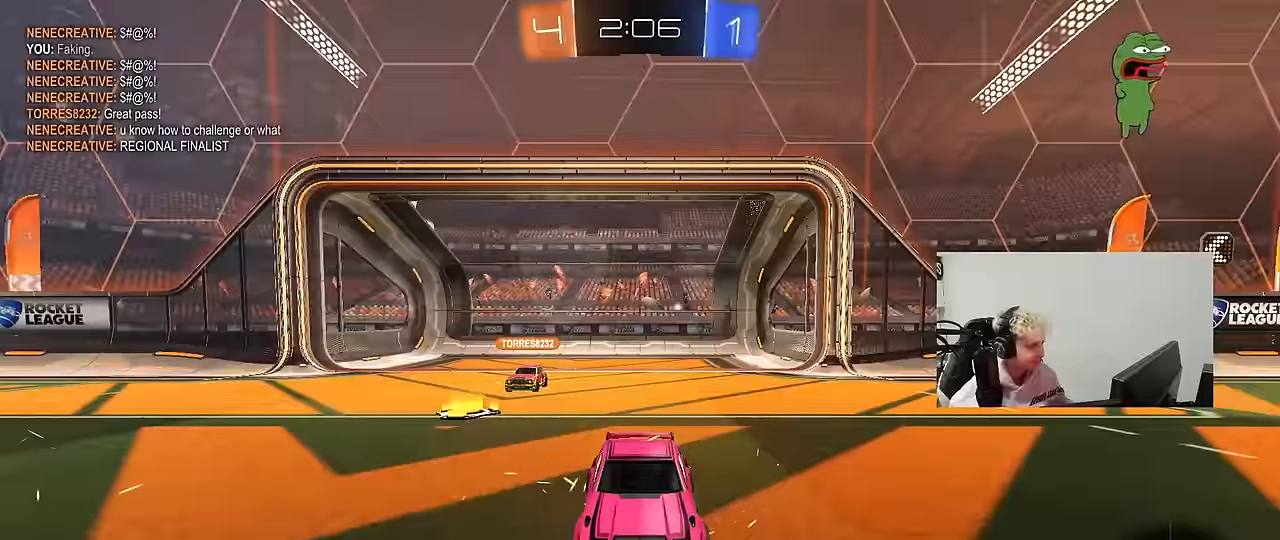
{"keys": [], "mouse": ["wheel"]}
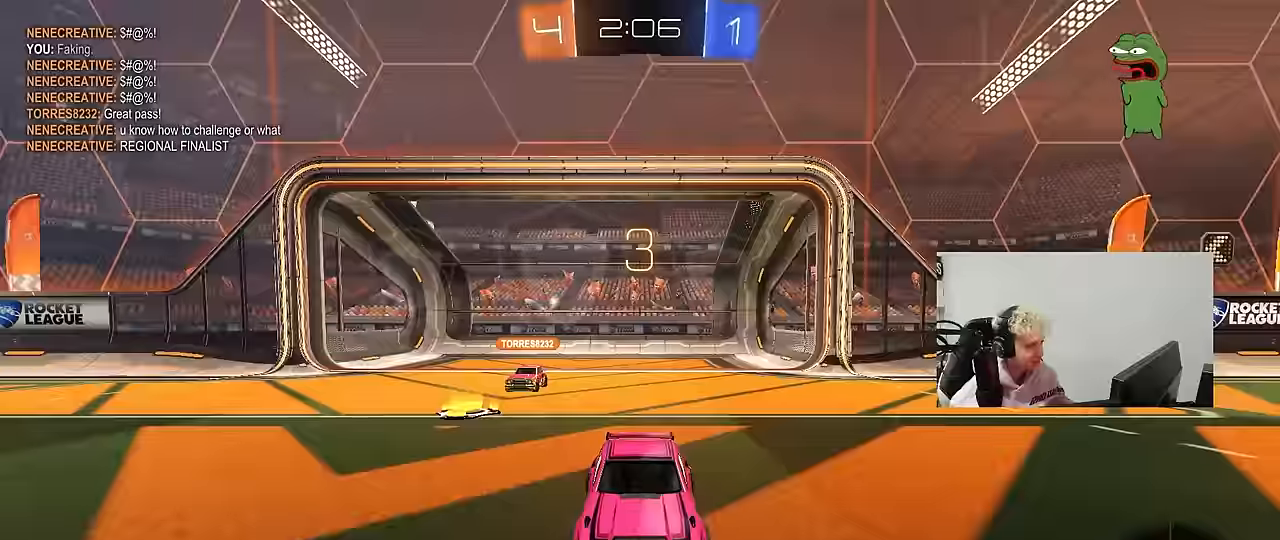
{"keys": [], "mouse": [], "events": [[117, "mouse_wheel", "up"], [217, "mouse_wheel", "down"], [400, "mouse_wheel", "up"]]}
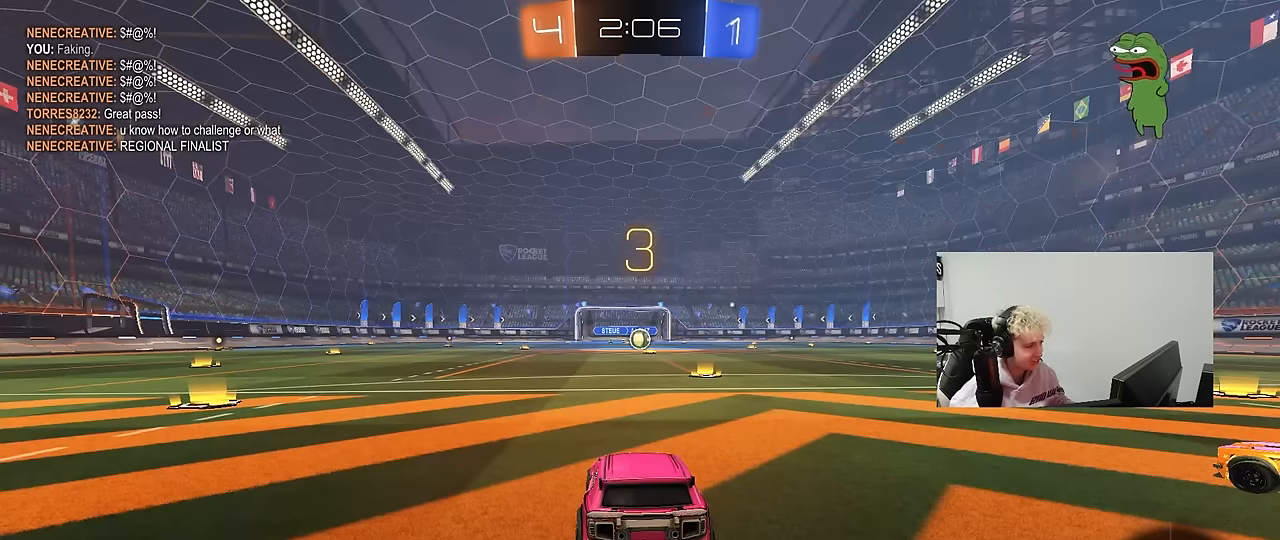
{"keys": [], "mouse": ["left"], "events": [[184, "space", "down"], [367, "space", "up"], [417, "mouse_left", "down"]]}
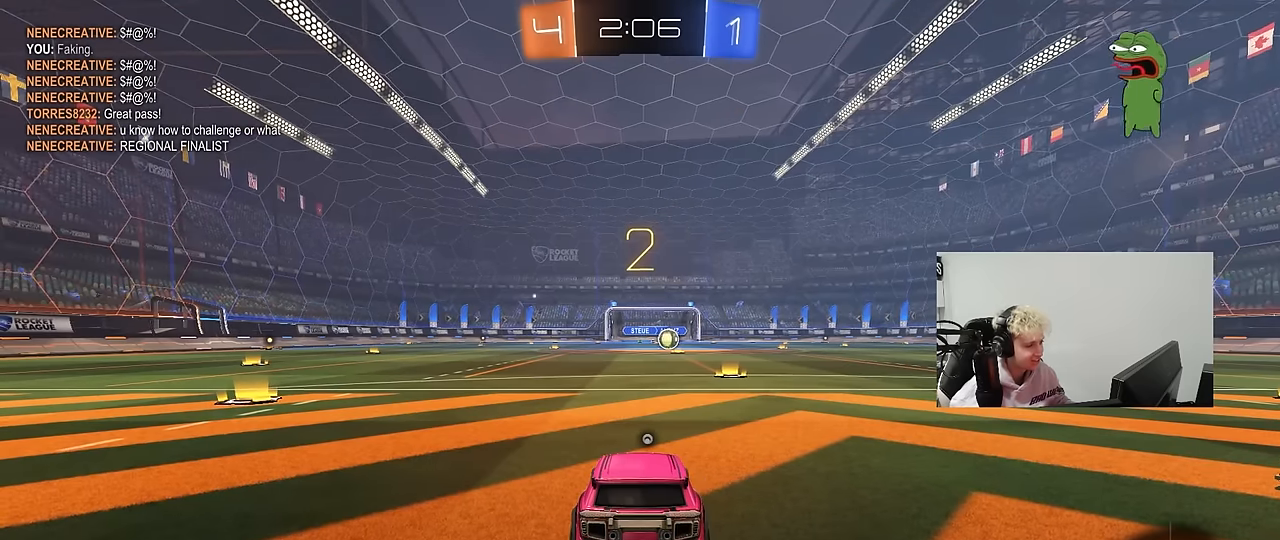
{"keys": ["tab", "w"], "mouse": ["left"], "events": [[50, "tab", "down"], [250, "w", "down"]]}
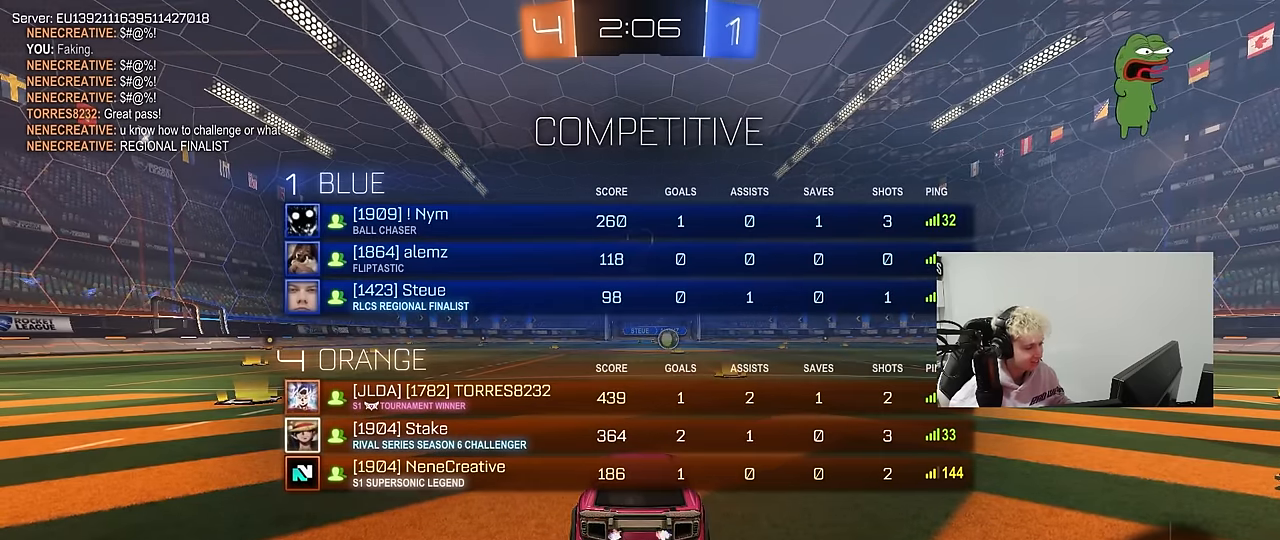
{"keys": ["tab", "w"], "mouse": ["left"], "events": [[167, "space", "down"], [300, "space", "up"]]}
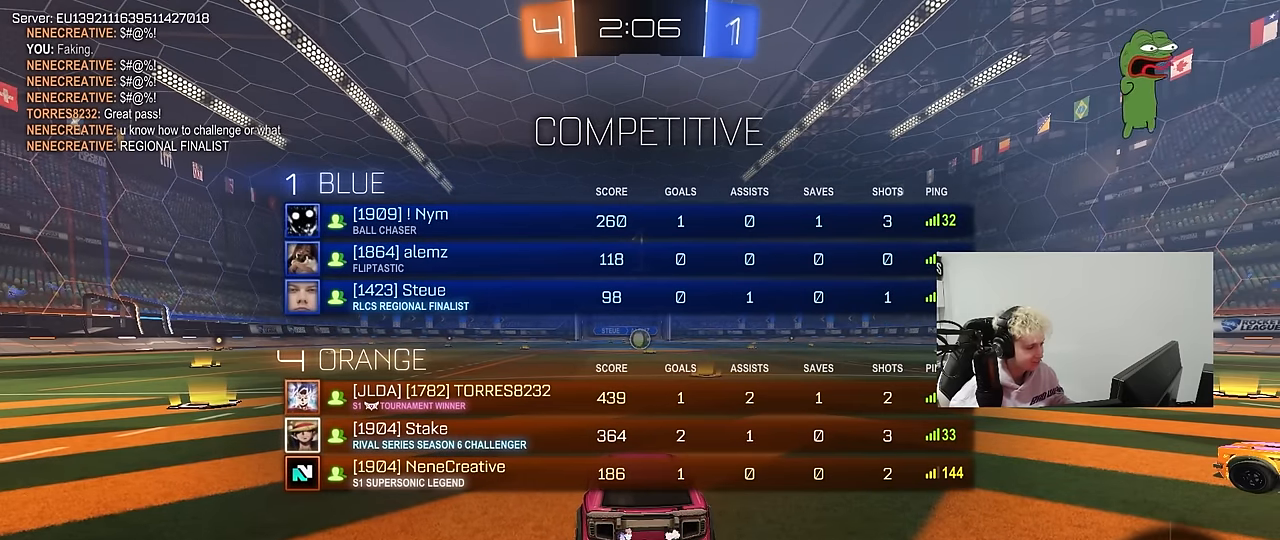
{"keys": ["tab", "w"], "mouse": ["left"], "events": []}
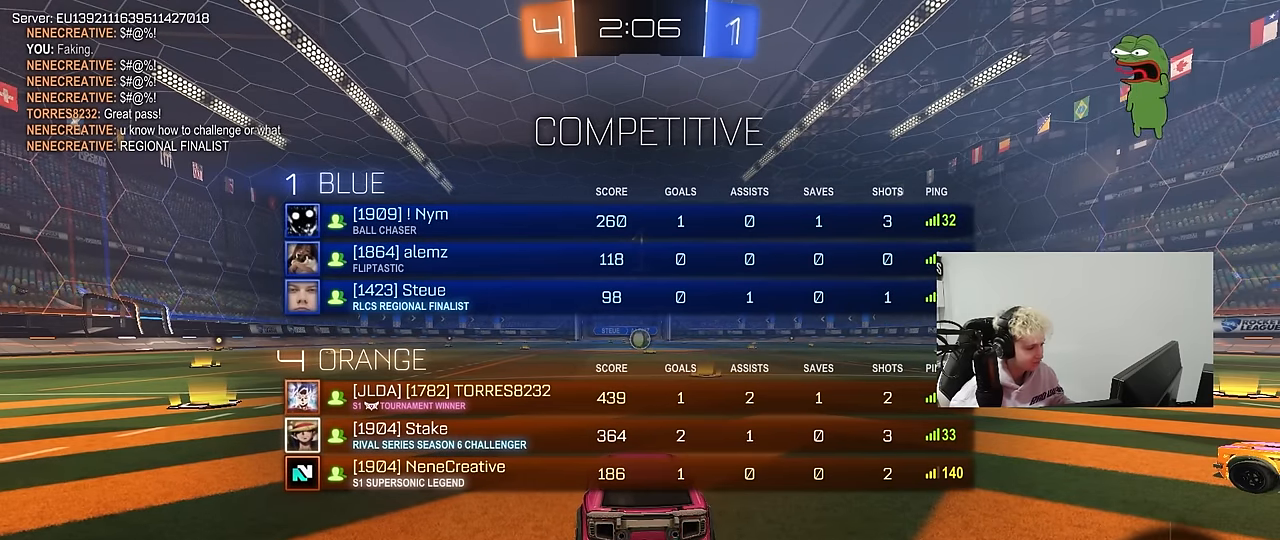
{"keys": ["w"], "mouse": ["left"], "events": [[17, "tab", "up"], [100, "d", "down"], [250, "d", "up"]]}
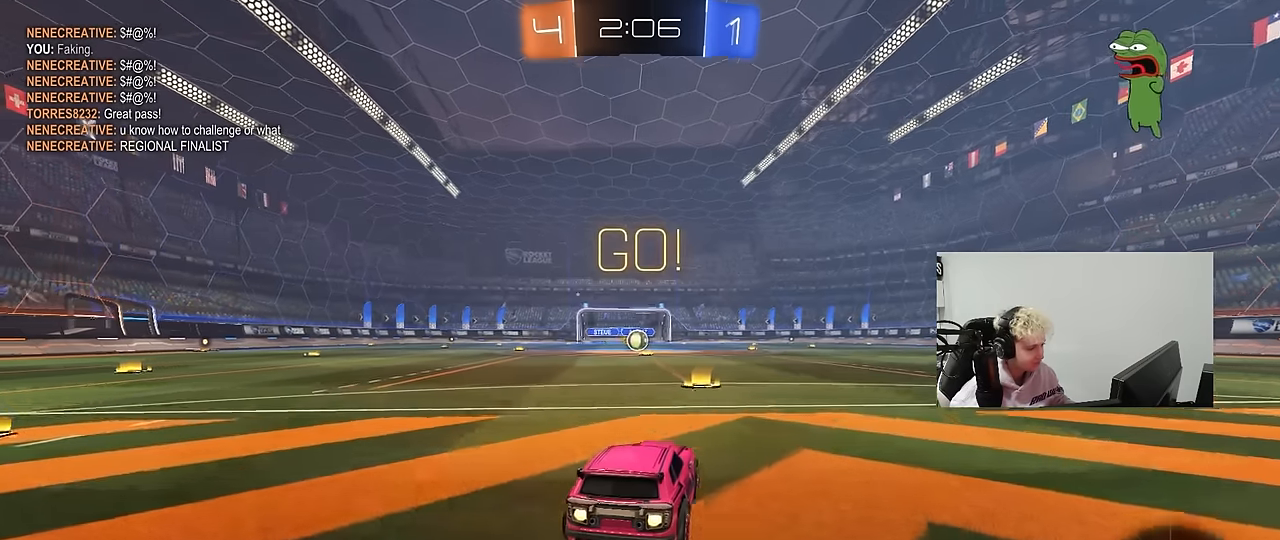
{"keys": ["a", "s", "shift"], "mouse": ["left"], "events": [[84, "mouse_right", "down"], [167, "a", "down"], [217, "shift", "down"], [267, "s", "down"], [317, "w", "up"], [350, "mouse_right", "up"]]}
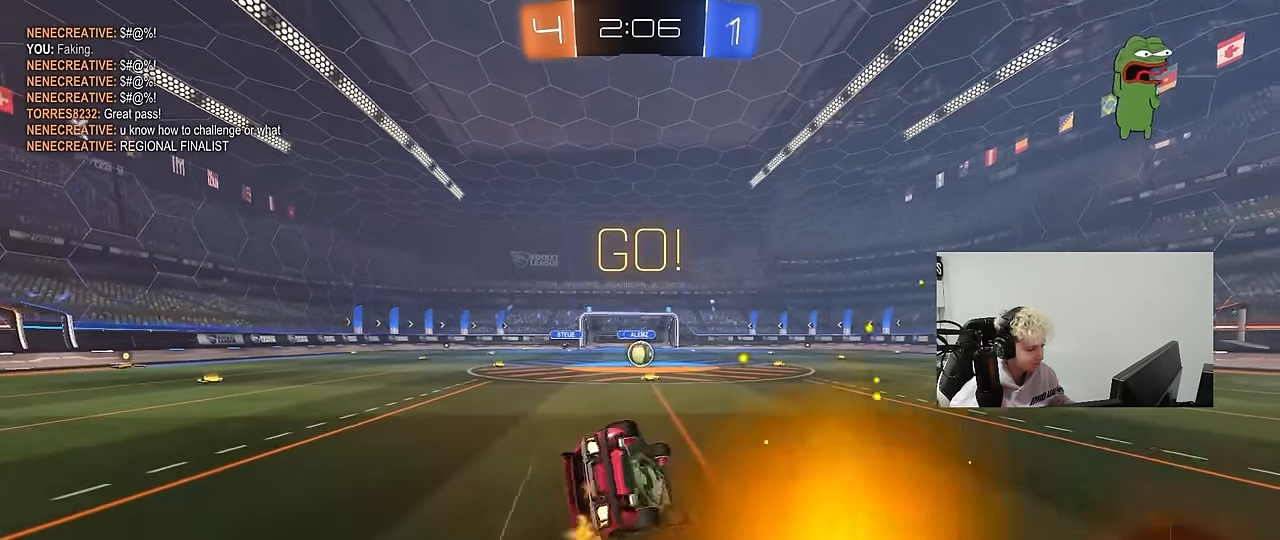
{"keys": ["a", "s", "shift"], "mouse": [], "events": [[184, "s", "up"], [284, "s", "down"], [417, "mouse_left", "up"]]}
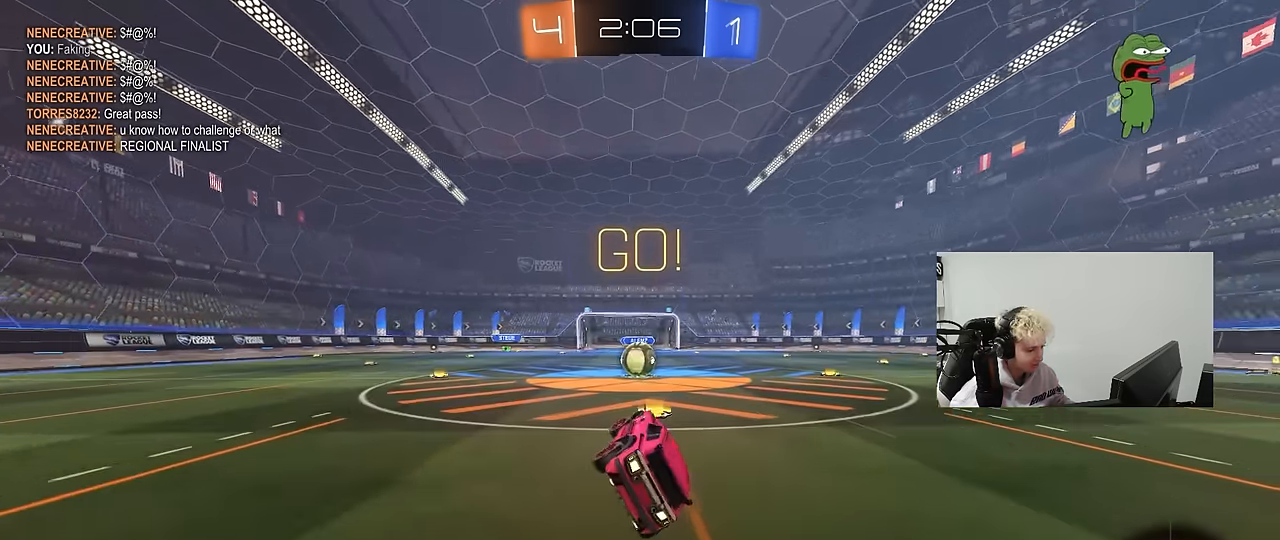
{"keys": ["a"], "mouse": ["right"], "events": [[17, "s", "up"], [17, "shift", "up"], [67, "a", "up"], [300, "a", "down"], [300, "w", "down"], [434, "mouse_right", "down"], [484, "w", "up"]]}
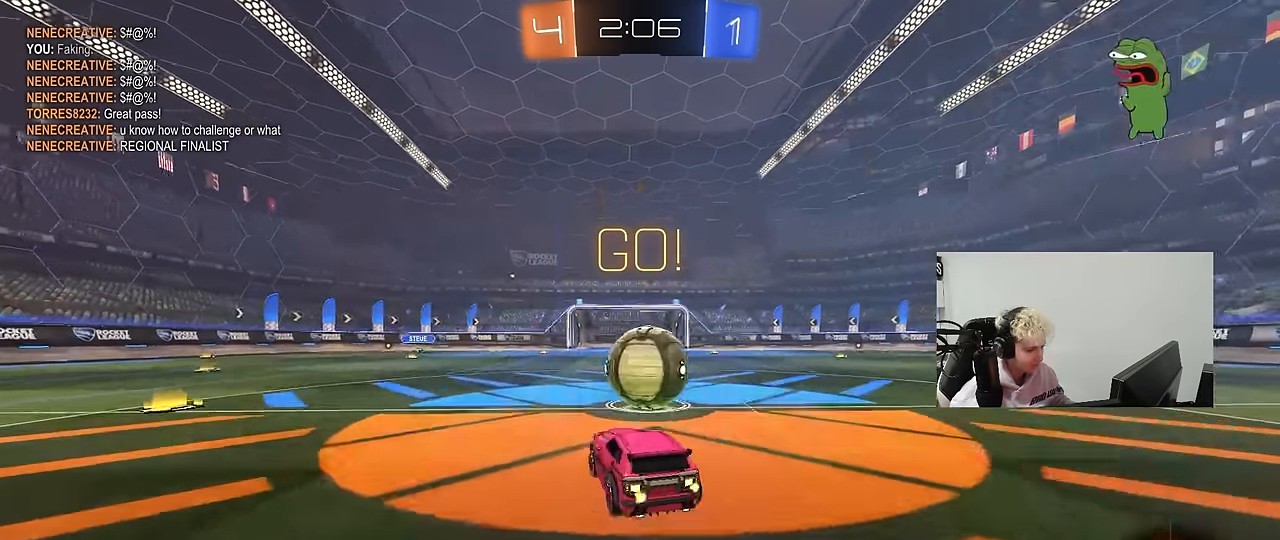
{"keys": ["d", "shift"], "mouse": [], "events": [[34, "a", "up"], [34, "mouse_right", "up"], [84, "d", "down"], [84, "shift", "down"], [167, "mouse_right", "down"], [350, "mouse_right", "up"]]}
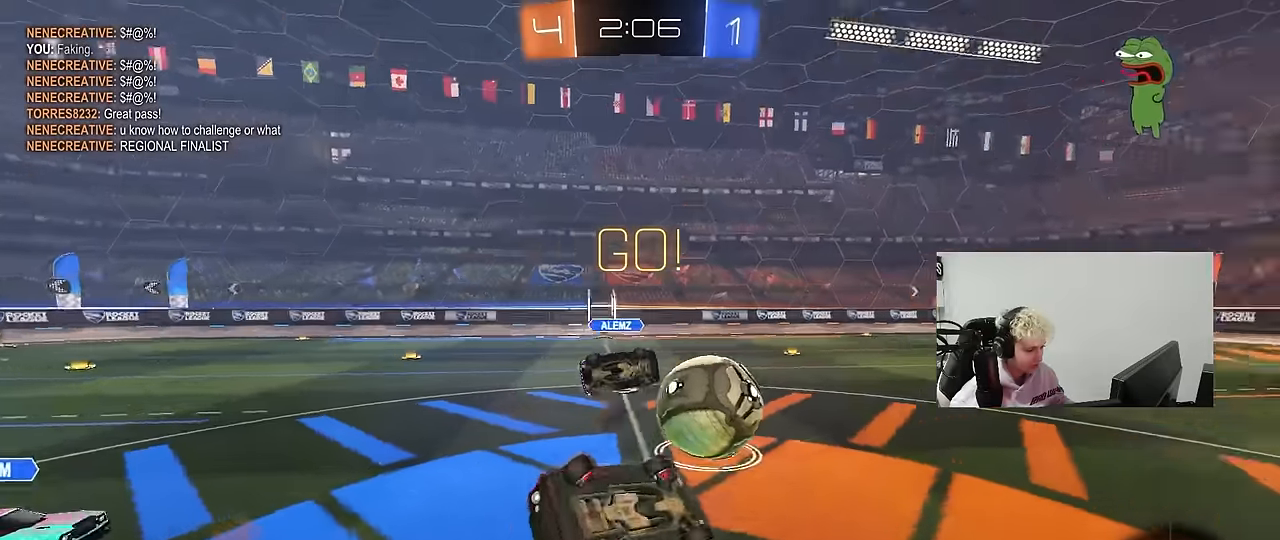
{"keys": [], "mouse": [], "events": [[333, "d", "up"], [417, "shift", "up"]]}
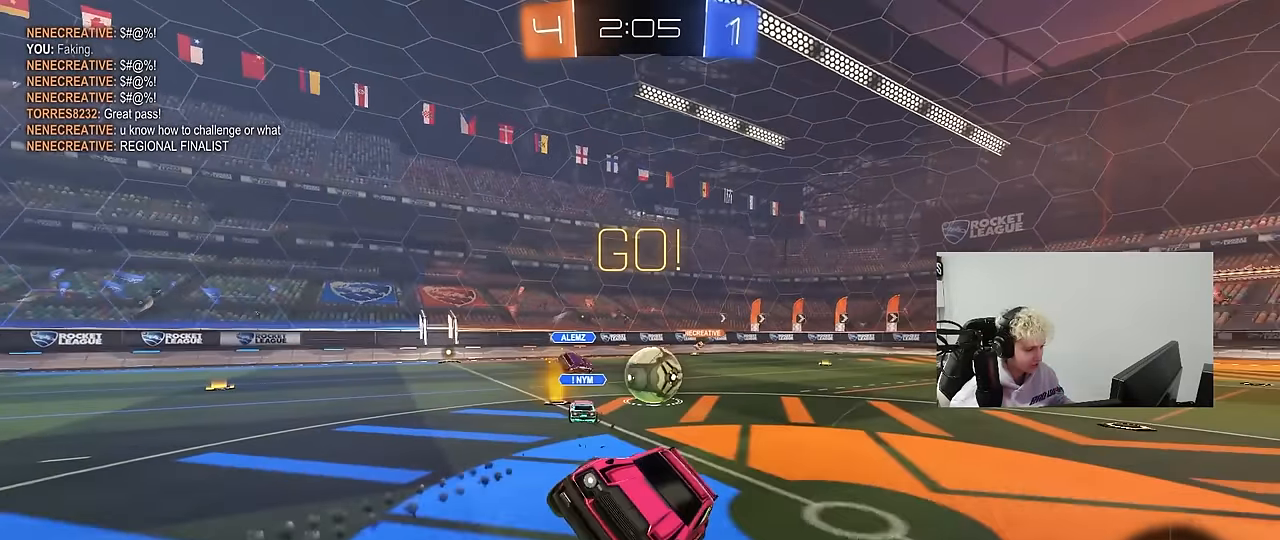
{"keys": ["a", "w"], "mouse": [], "events": [[200, "w", "down"], [300, "a", "down"]]}
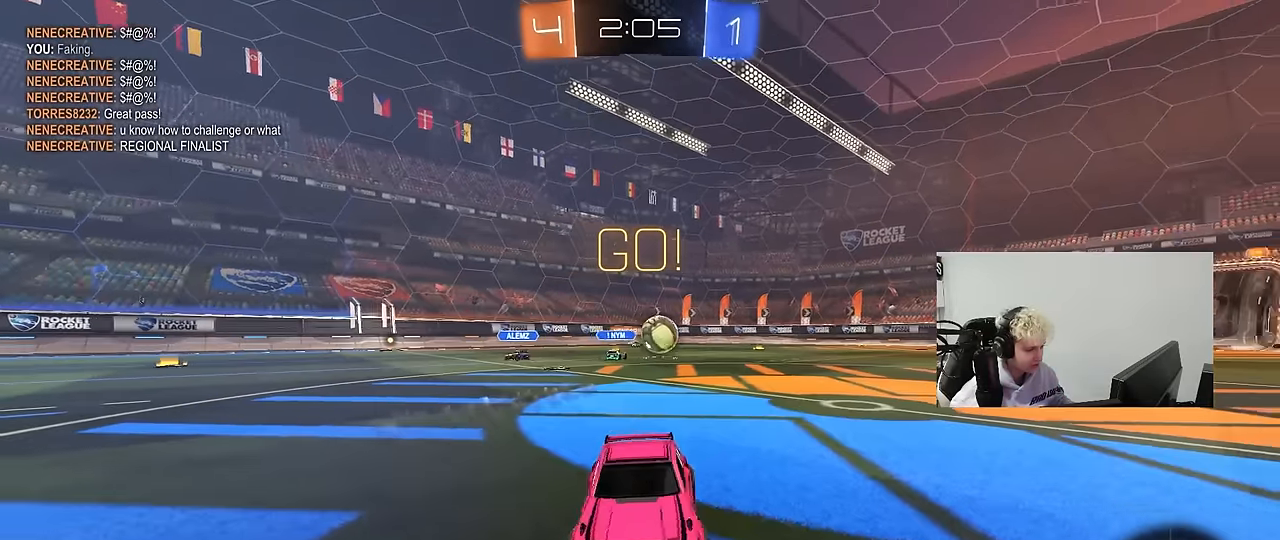
{"keys": ["w"], "mouse": [], "events": [[167, "space", "down"], [267, "a", "up"], [350, "space", "up"], [450, "a", "down"], [500, "a", "up"]]}
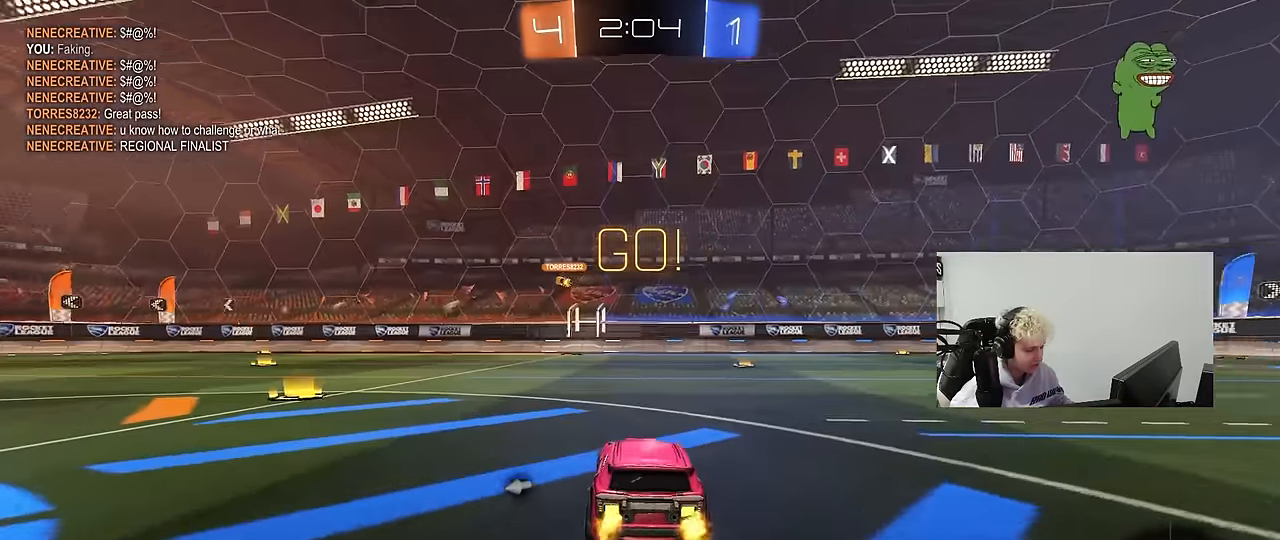
{"keys": ["a", "w"], "mouse": [], "events": [[183, "mouse_left", "down"], [233, "a", "down"], [467, "mouse_left", "up"]]}
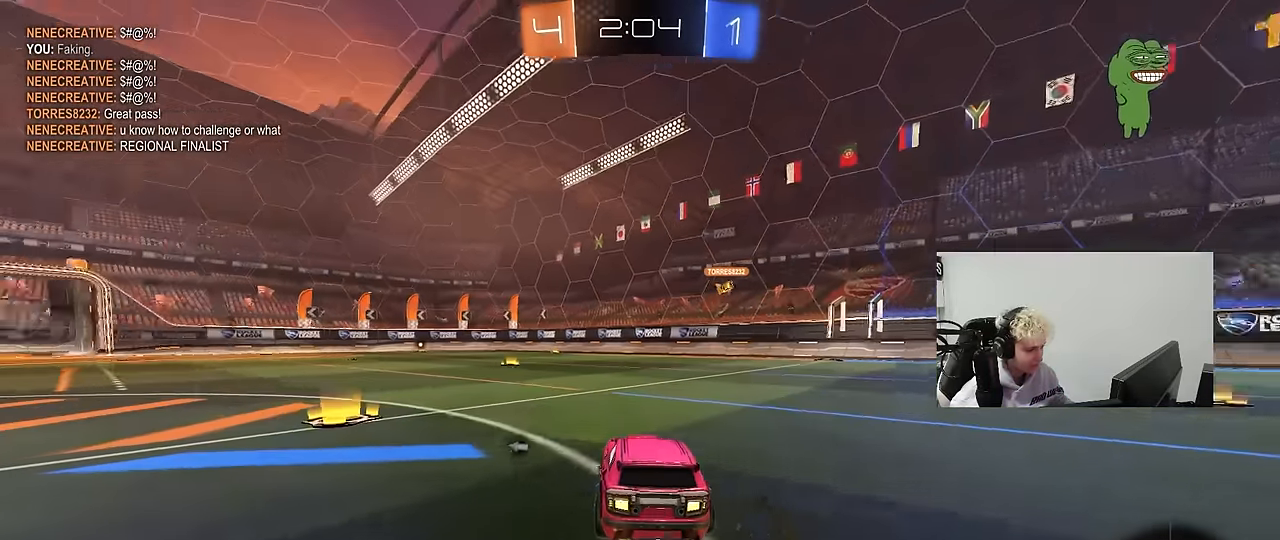
{"keys": ["a", "s", "shift"], "mouse": [], "events": [[67, "a", "up"], [100, "mouse_left", "down"], [100, "space", "down"], [150, "d", "down"], [150, "mouse_right", "down"], [250, "a", "down"], [250, "d", "up"], [250, "mouse_right", "up"], [250, "shift", "down"], [250, "space", "up"], [300, "mouse_right", "down"], [333, "s", "down"], [333, "w", "up"], [483, "mouse_left", "up"], [483, "mouse_right", "up"]]}
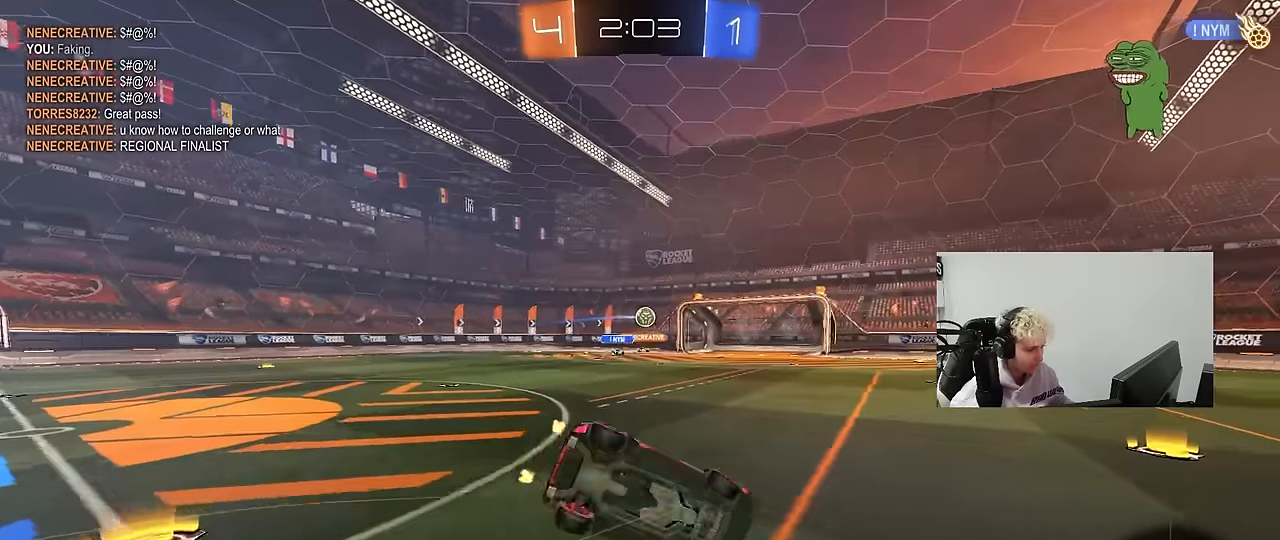
{"keys": ["a", "shift"], "mouse": [], "events": [[217, "s", "up"], [350, "s", "down"], [450, "s", "up"]]}
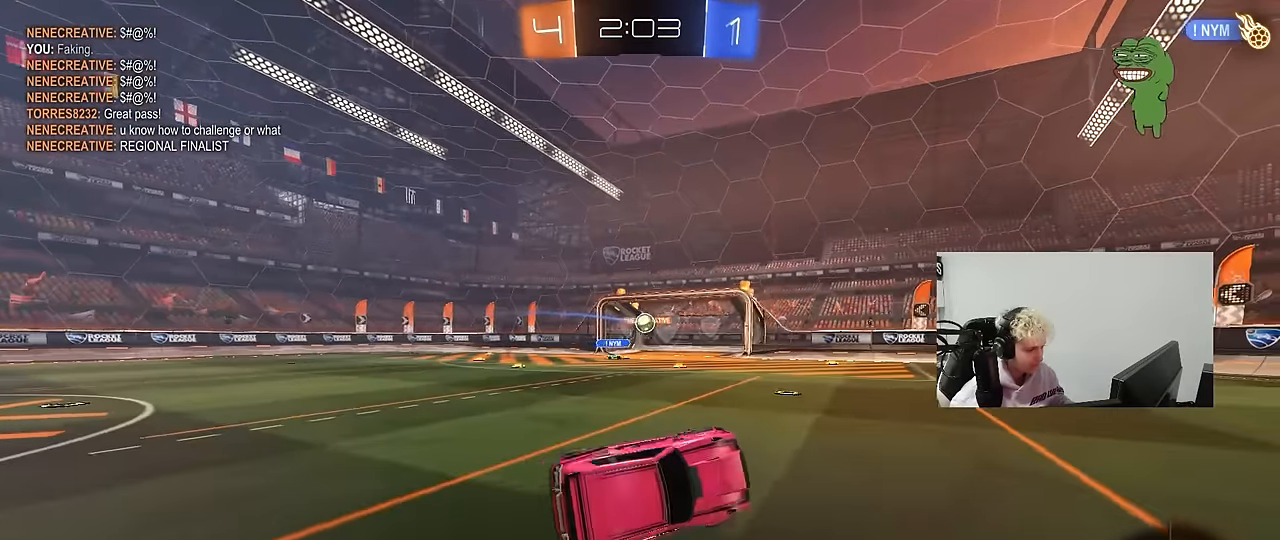
{"keys": ["a", "w"], "mouse": [], "events": [[100, "shift", "up"], [133, "w", "down"]]}
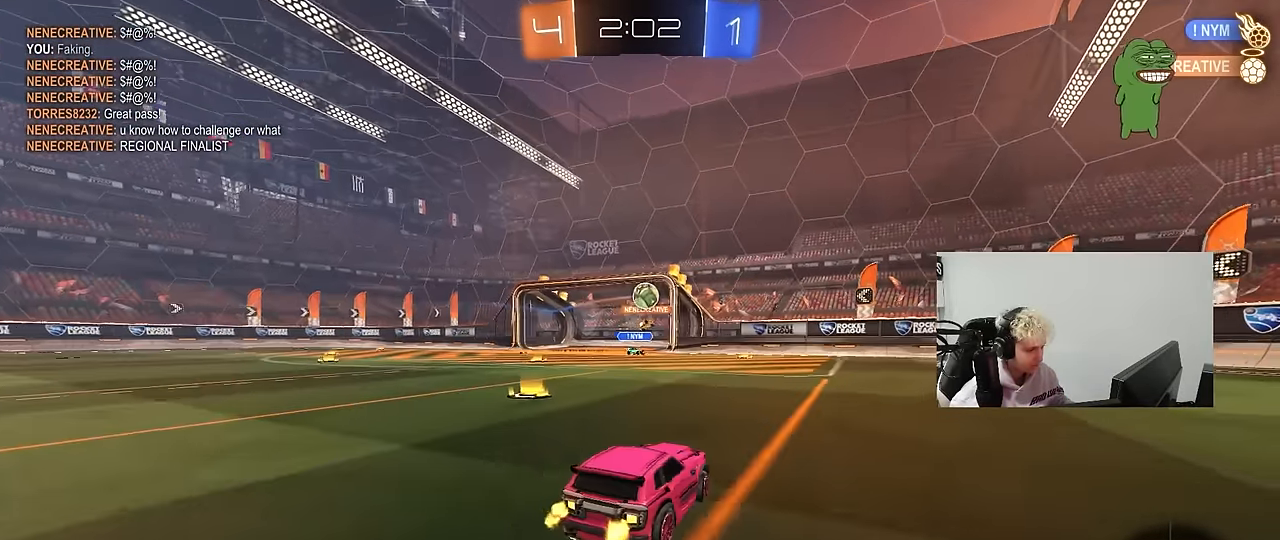
{"keys": ["a", "s", "shift", "w"], "mouse": ["right"], "events": [[300, "a", "up"], [300, "d", "down"], [333, "mouse_right", "down"], [383, "a", "down"], [383, "d", "up"], [383, "shift", "down"], [433, "mouse_right", "up"], [483, "mouse_right", "down"], [483, "s", "down"]]}
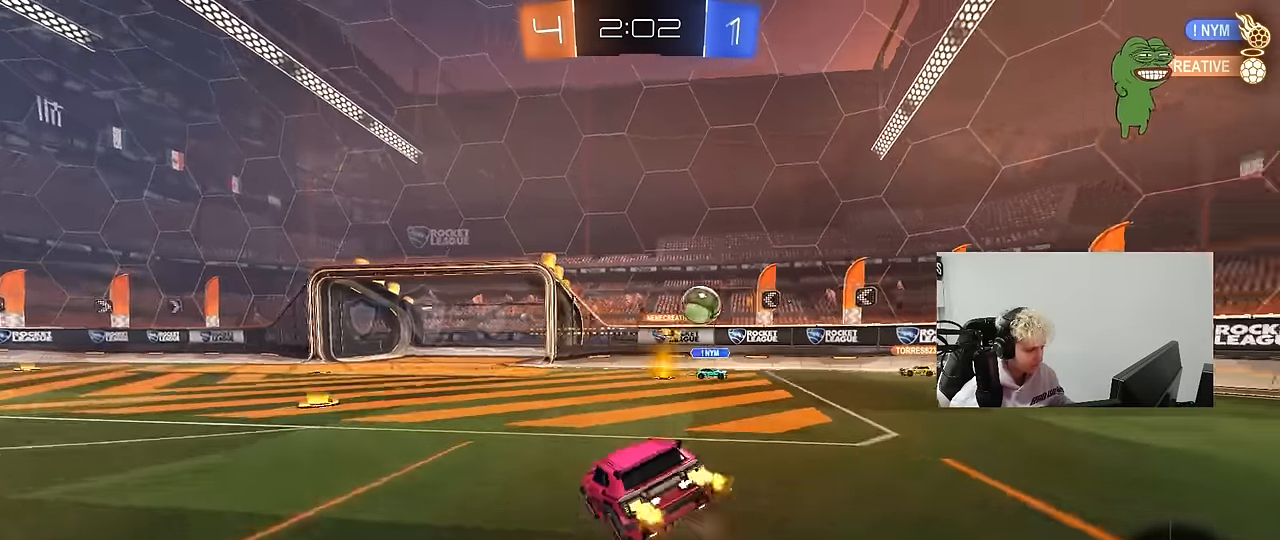
{"keys": ["a", "s", "shift"], "mouse": [], "events": [[33, "w", "up"], [167, "mouse_right", "up"], [400, "s", "up"], [500, "s", "down"]]}
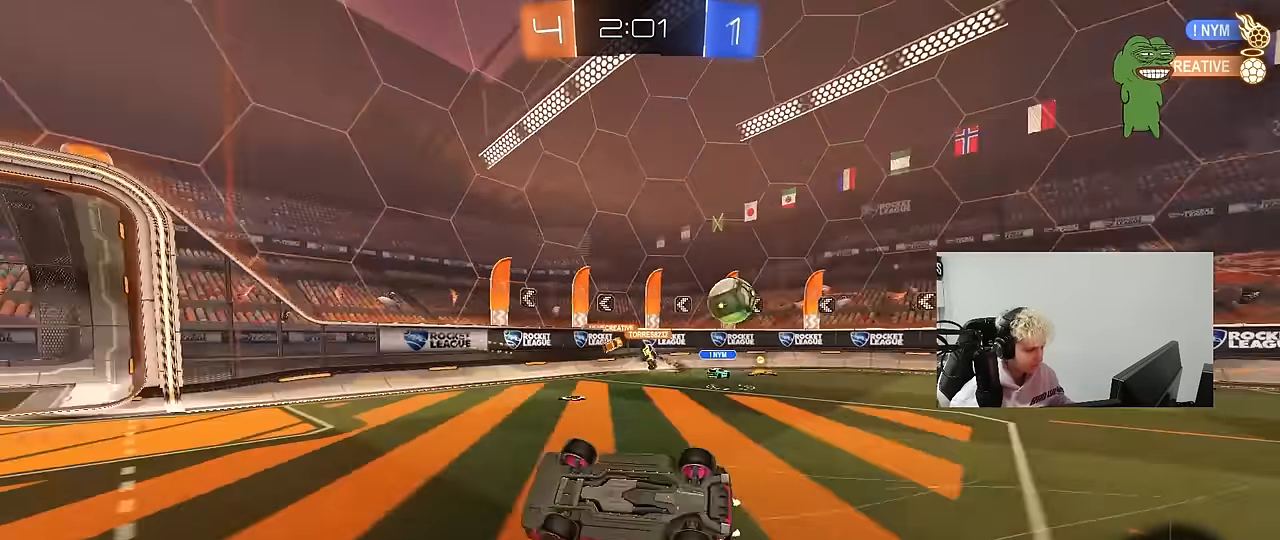
{"keys": ["w"], "mouse": [], "events": [[233, "s", "up"], [233, "shift", "up"], [317, "a", "up"], [467, "w", "down"]]}
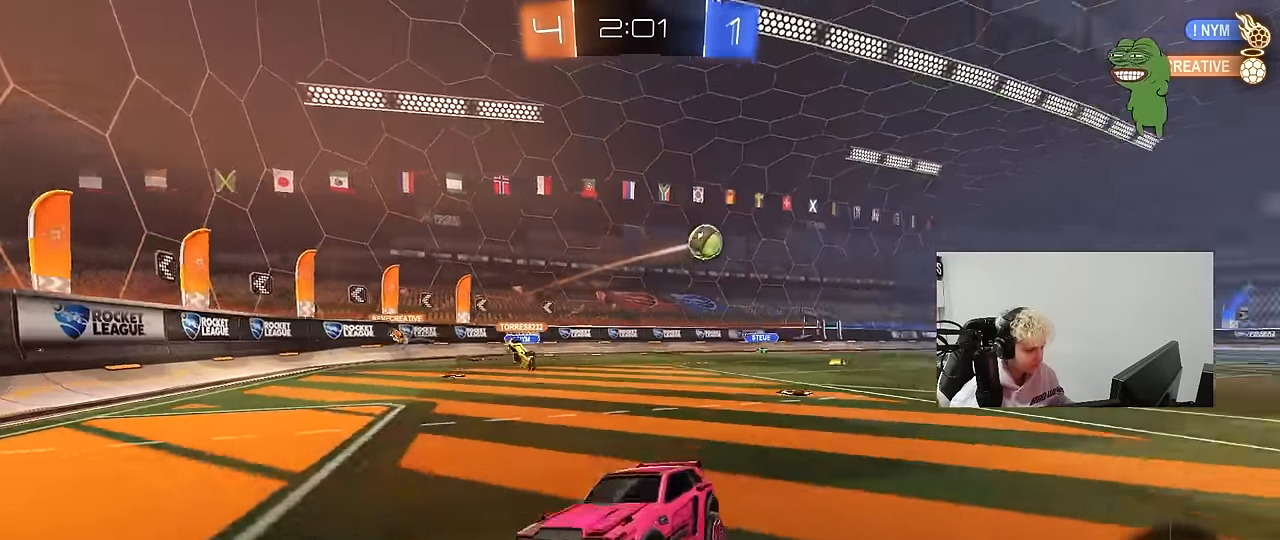
{"keys": ["a", "w"], "mouse": [], "events": [[67, "d", "down"], [100, "d", "up"], [150, "a", "down"], [200, "shift", "down"], [350, "shift", "up"]]}